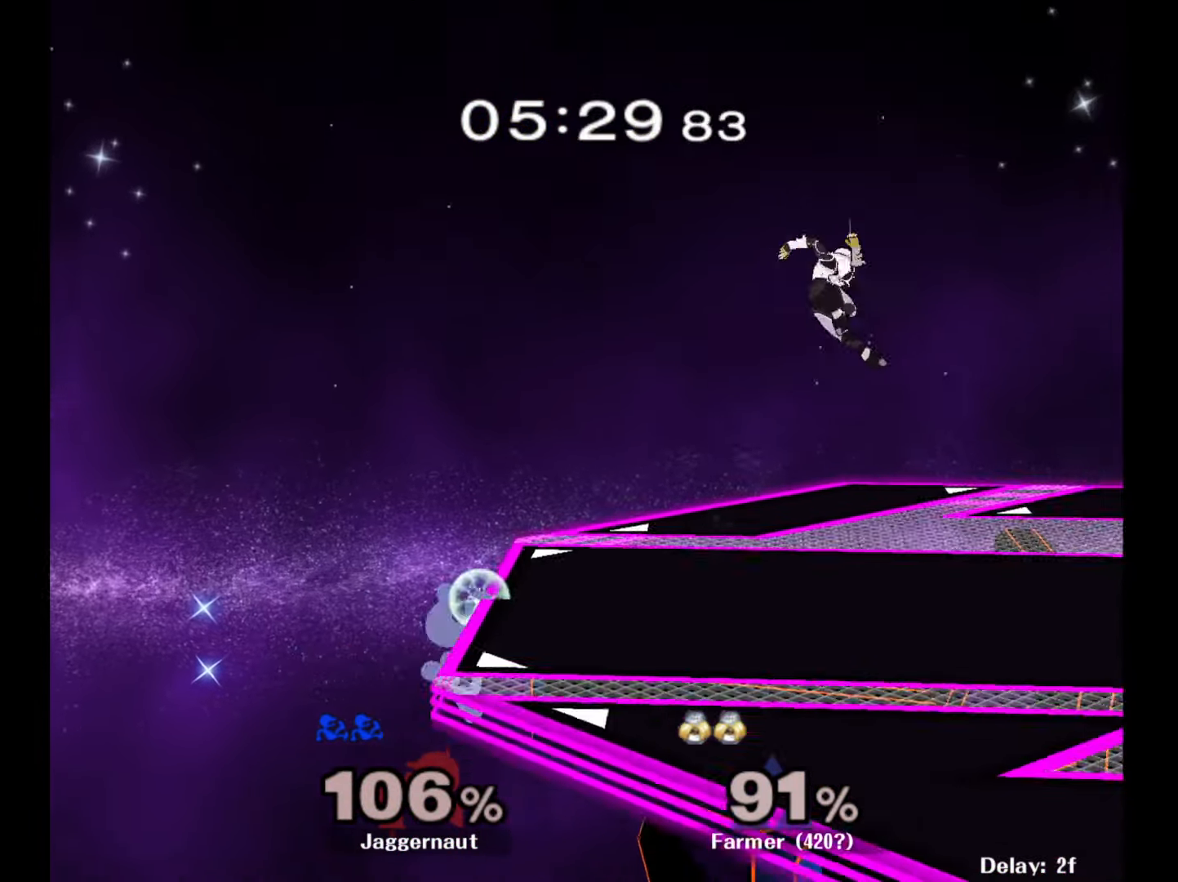
Gameplay with a controller (Nintendo layout); each line is a JSON object with the inputs held at the frame after it. "events" lists button and stick changes between this image and that frame as [ms after this image, input, new state], when the widget could be followed in between. Not read: L3 R3.
{"buttons": [], "left_stick": "center", "right_stick": "center", "events": [[17, "left_stick", "center"]]}
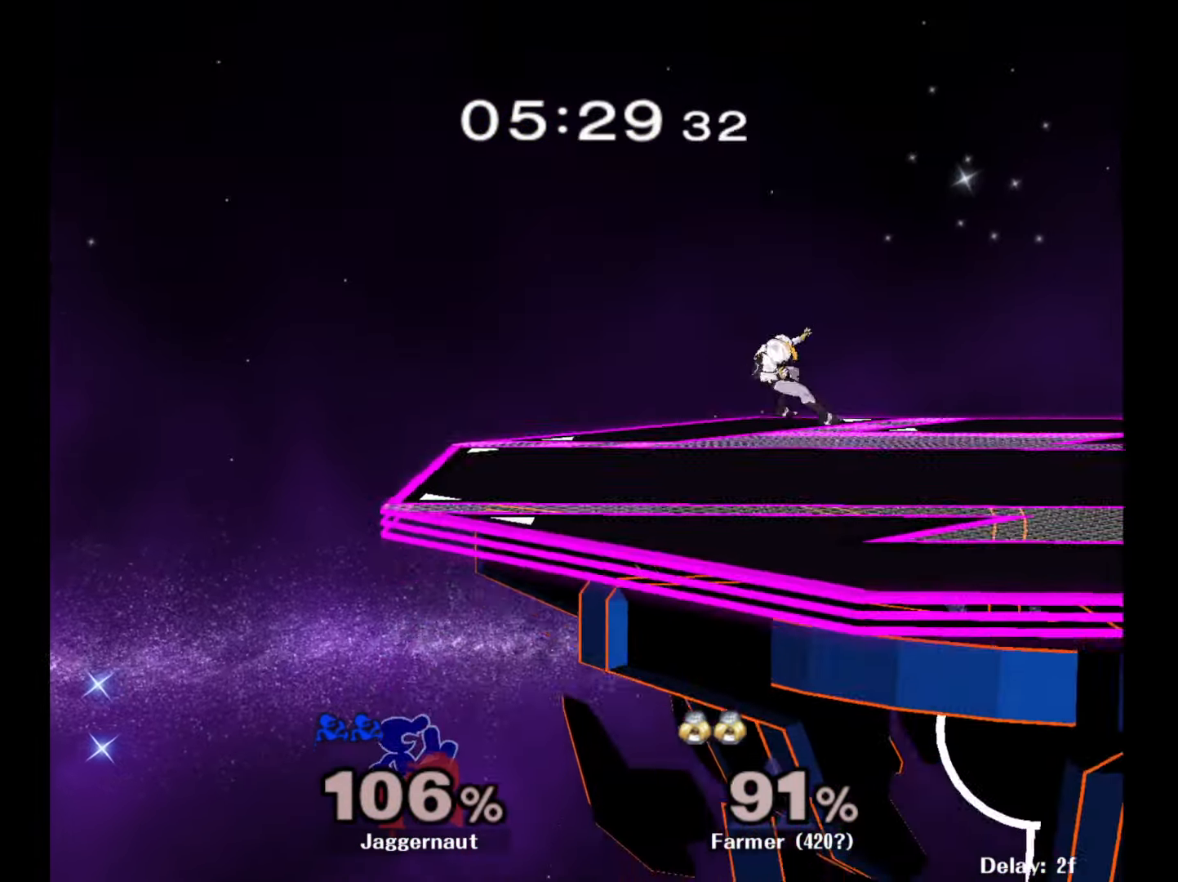
{"buttons": [], "left_stick": "center", "right_stick": "center", "events": [[50, "Y", "down"], [267, "Y", "up"]]}
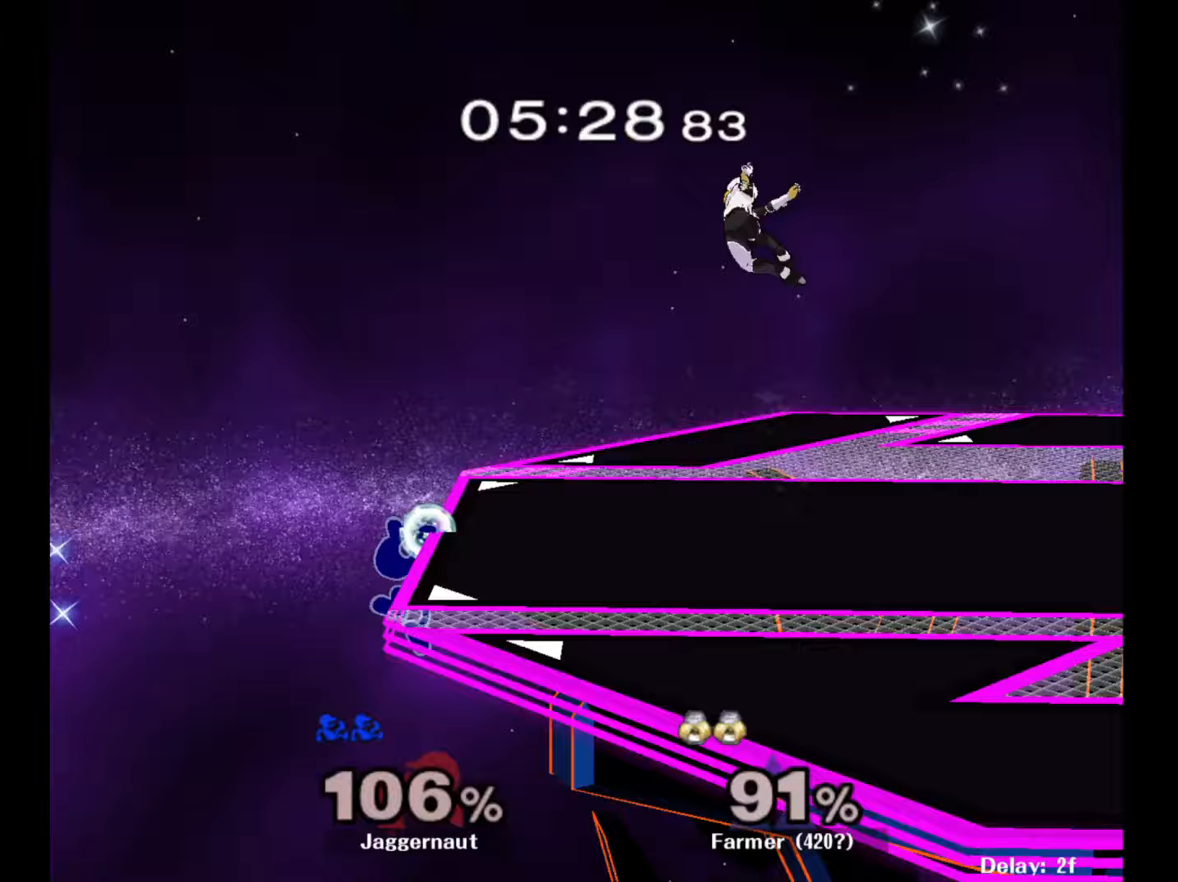
{"buttons": ["R1"], "left_stick": "down", "right_stick": "center", "events": [[100, "left_stick", "left"], [200, "Y", "down"], [200, "left_stick", "right"], [367, "left_stick", "down-right"], [417, "R1", "down"], [467, "left_stick", "down"], [500, "Y", "up"]]}
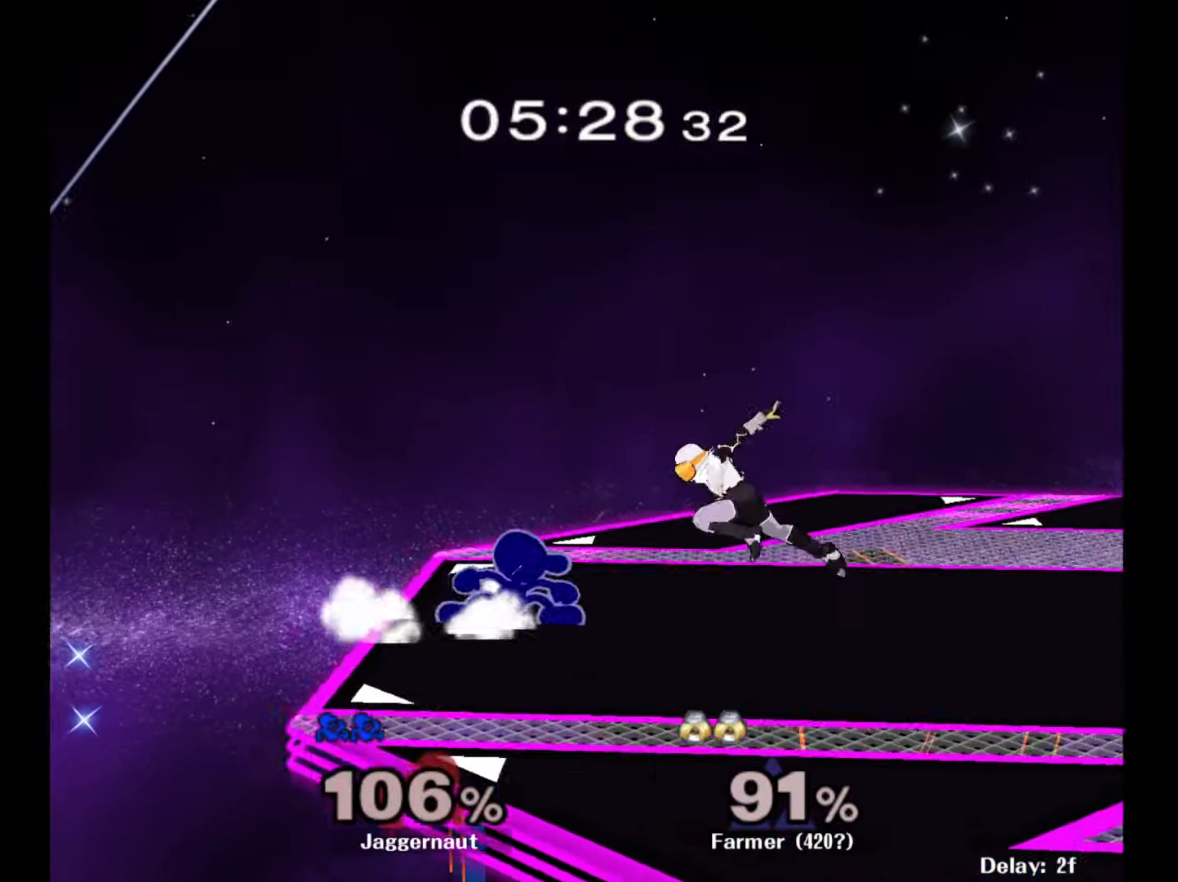
{"buttons": [], "left_stick": "down", "right_stick": "center", "events": [[33, "R1", "up"], [100, "A", "down"], [217, "A", "up"], [250, "A", "down"], [367, "A", "up"], [417, "A", "down"], [500, "A", "up"]]}
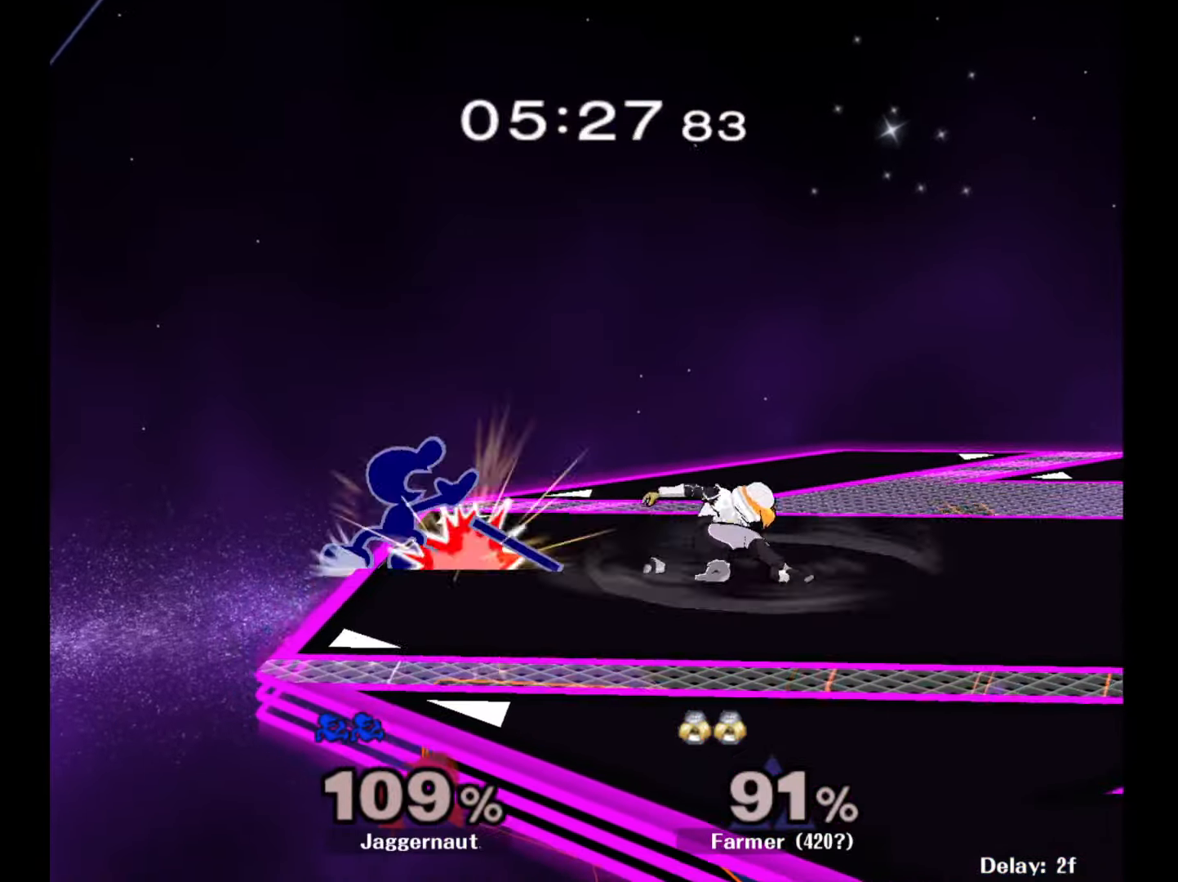
{"buttons": [], "left_stick": "right", "right_stick": "center", "events": [[183, "left_stick", "center"], [433, "left_stick", "right"], [483, "Y", "down"], [500, "Y", "up"]]}
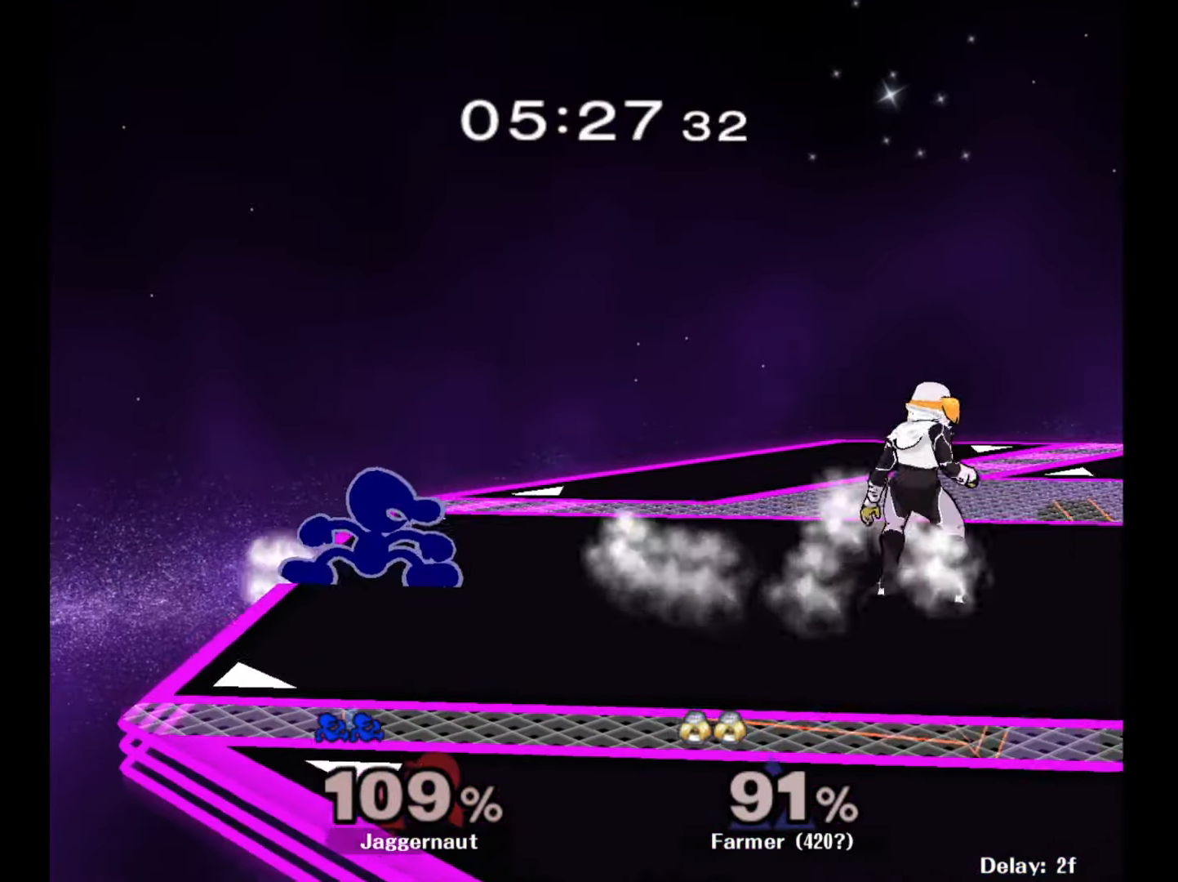
{"buttons": ["R1"], "left_stick": "down", "right_stick": "center", "events": [[83, "A", "down"], [200, "A", "up"], [300, "left_stick", "center"], [500, "R1", "down"], [500, "left_stick", "down"]]}
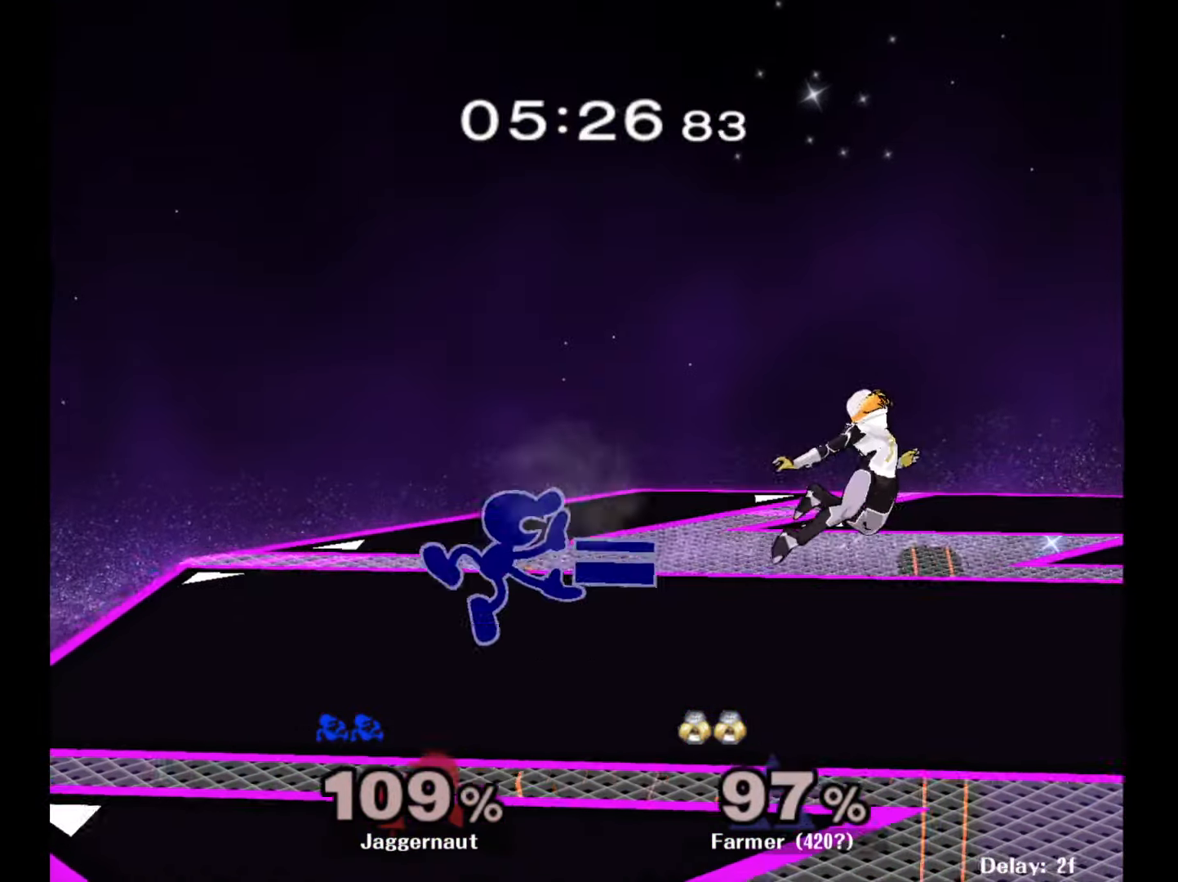
{"buttons": [], "left_stick": "right", "right_stick": "center", "events": [[150, "R1", "up"], [150, "left_stick", "center"], [267, "left_stick", "right"], [300, "Y", "down"], [317, "Y", "up"], [400, "A", "down"], [500, "A", "up"]]}
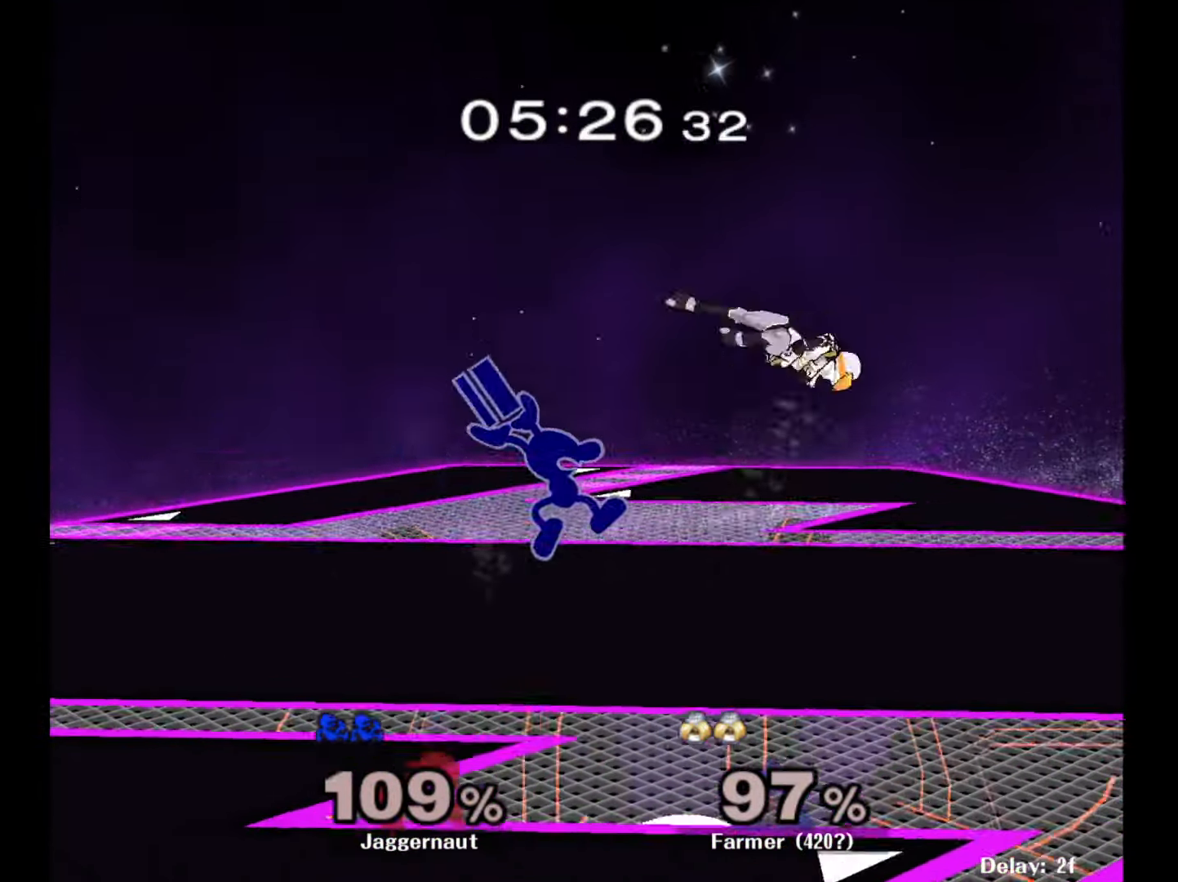
{"buttons": ["R1"], "left_stick": "right", "right_stick": "center", "events": [[83, "left_stick", "center"], [250, "left_stick", "down"], [267, "R1", "down"], [433, "left_stick", "right"]]}
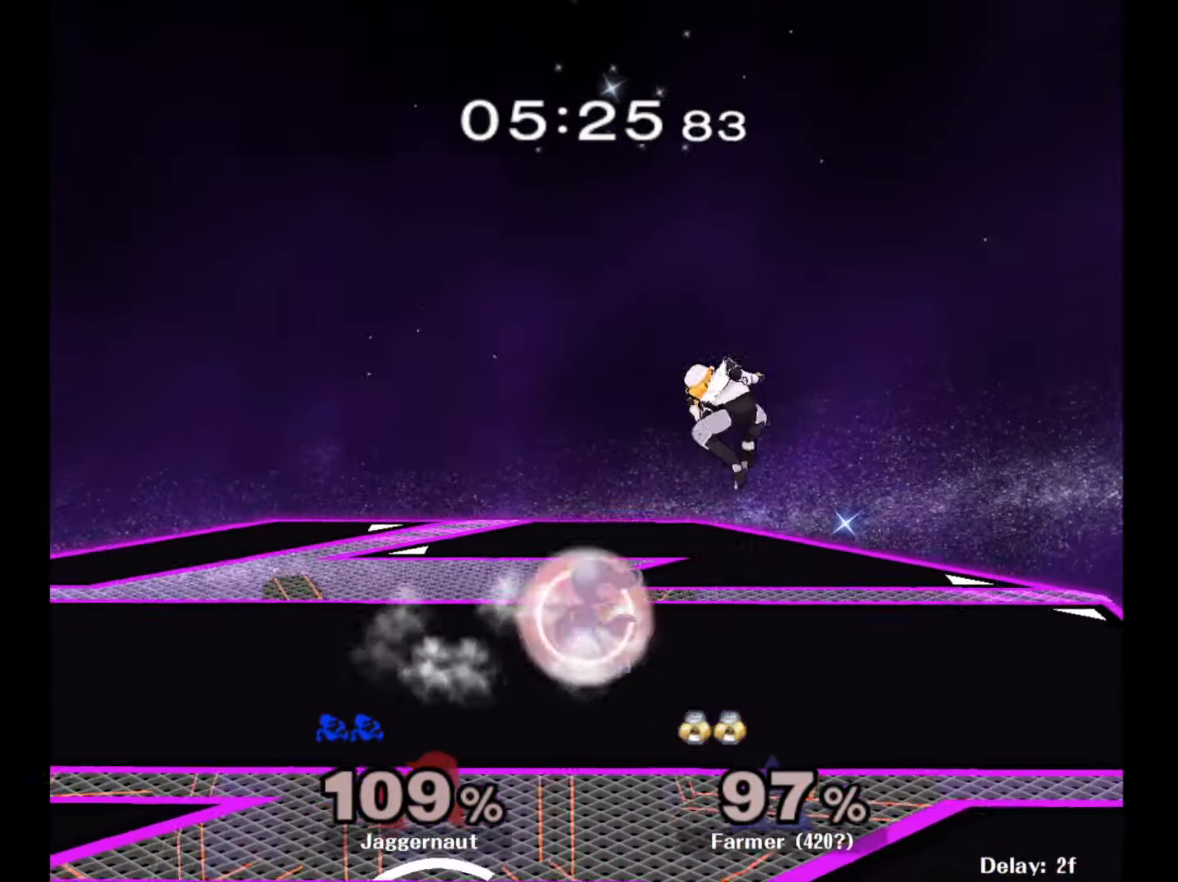
{"buttons": ["Y", "R1"], "left_stick": "center", "right_stick": "center", "events": [[250, "left_stick", "center"], [433, "Y", "down"]]}
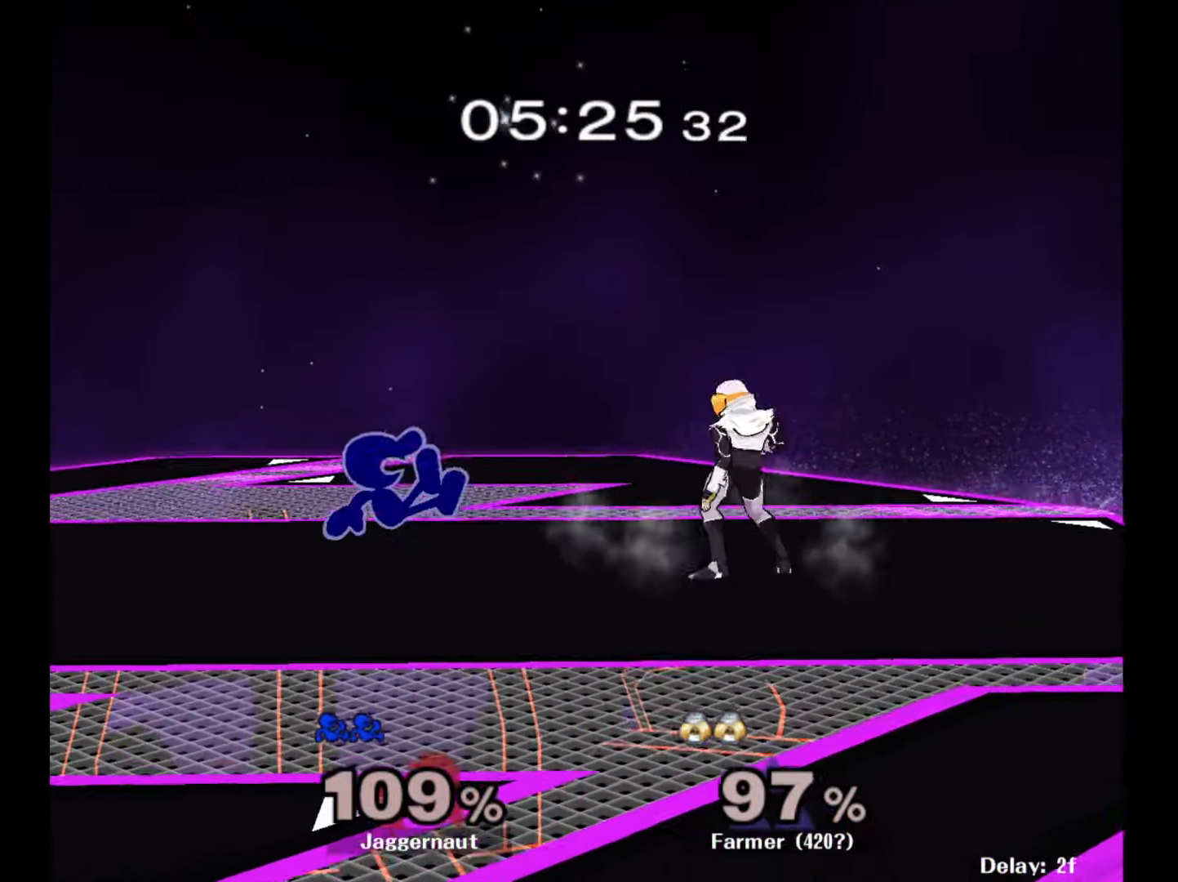
{"buttons": [], "left_stick": "left", "right_stick": "center", "events": [[117, "Y", "up"], [150, "R1", "up"], [217, "right_stick", "down"], [250, "left_stick", "up"], [267, "right_stick", "center"], [367, "left_stick", "left"]]}
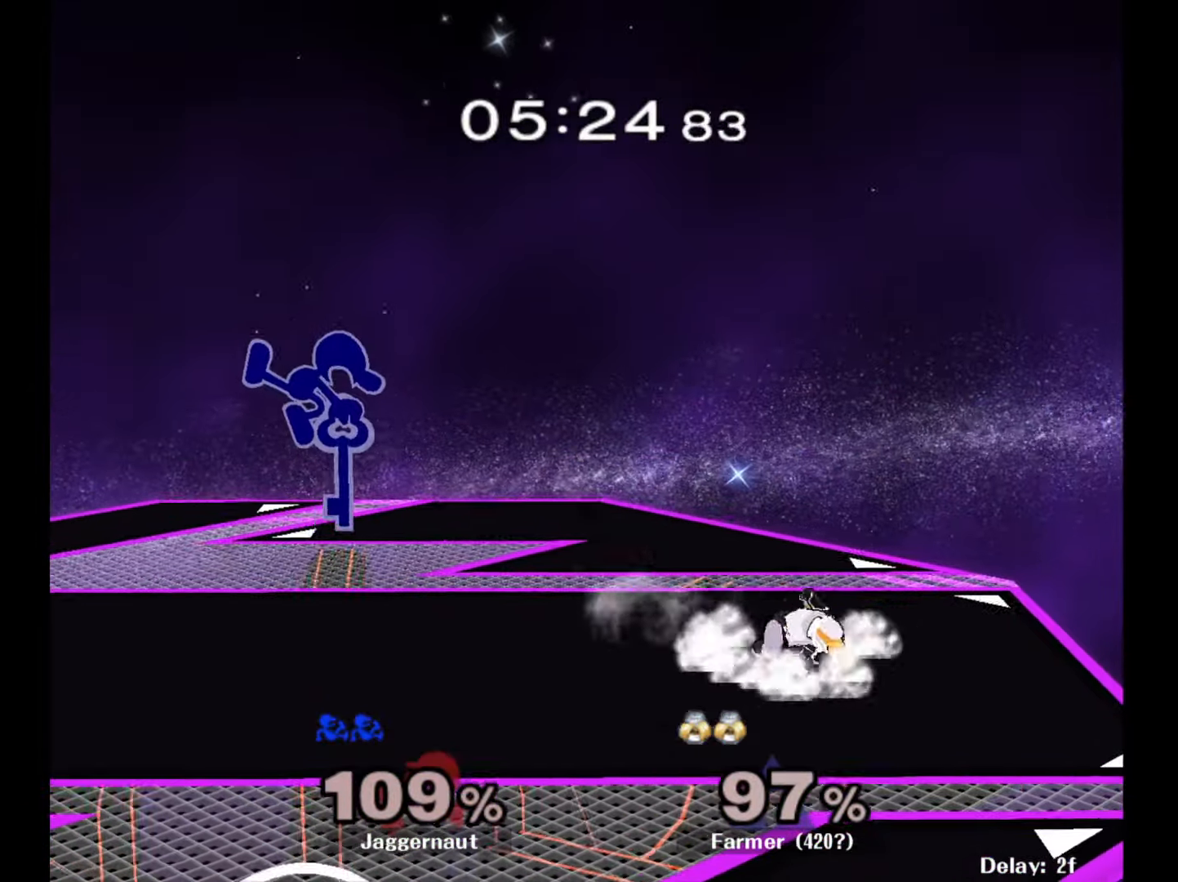
{"buttons": ["A"], "left_stick": "down", "right_stick": "center", "events": [[267, "R1", "down"], [283, "left_stick", "down"], [383, "R1", "up"], [483, "A", "down"]]}
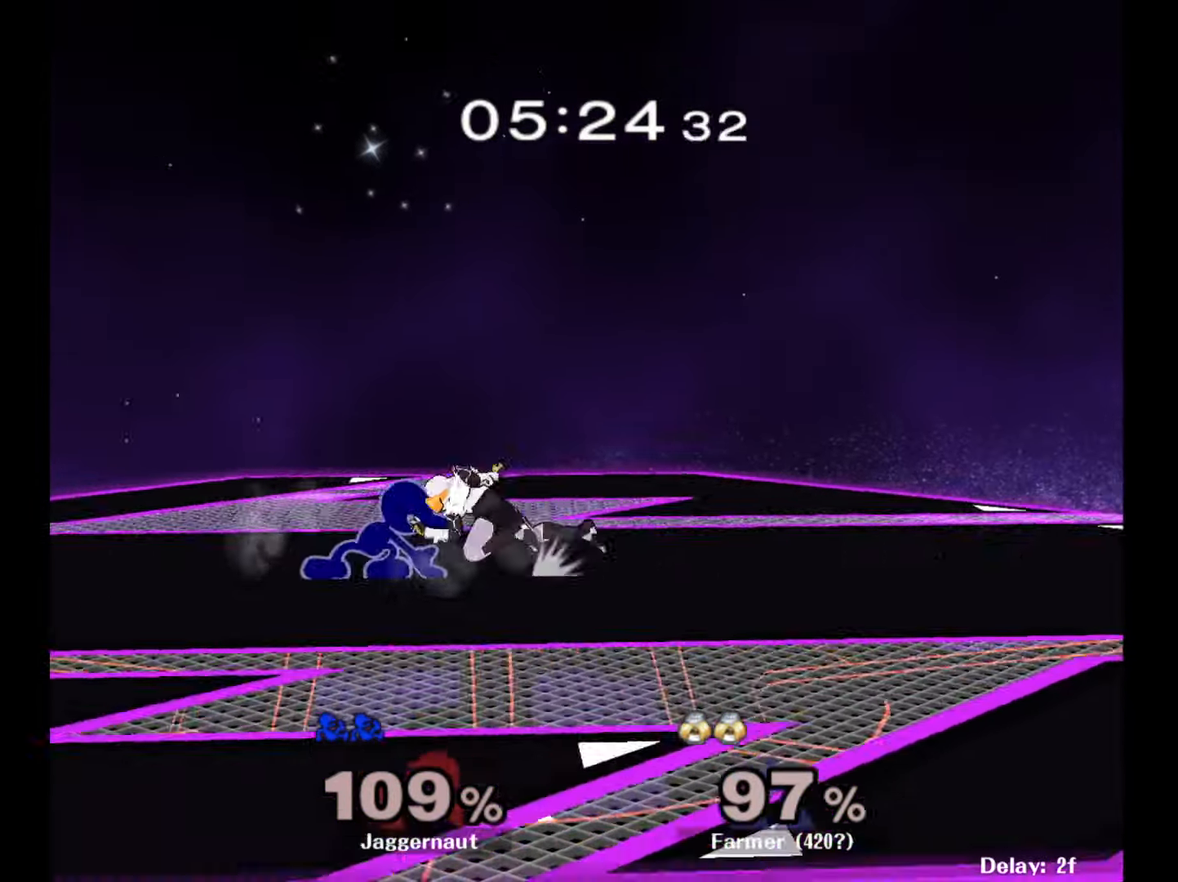
{"buttons": [], "left_stick": "center", "right_stick": "center", "events": [[67, "A", "up"], [117, "A", "down"], [267, "A", "up"], [450, "left_stick", "center"]]}
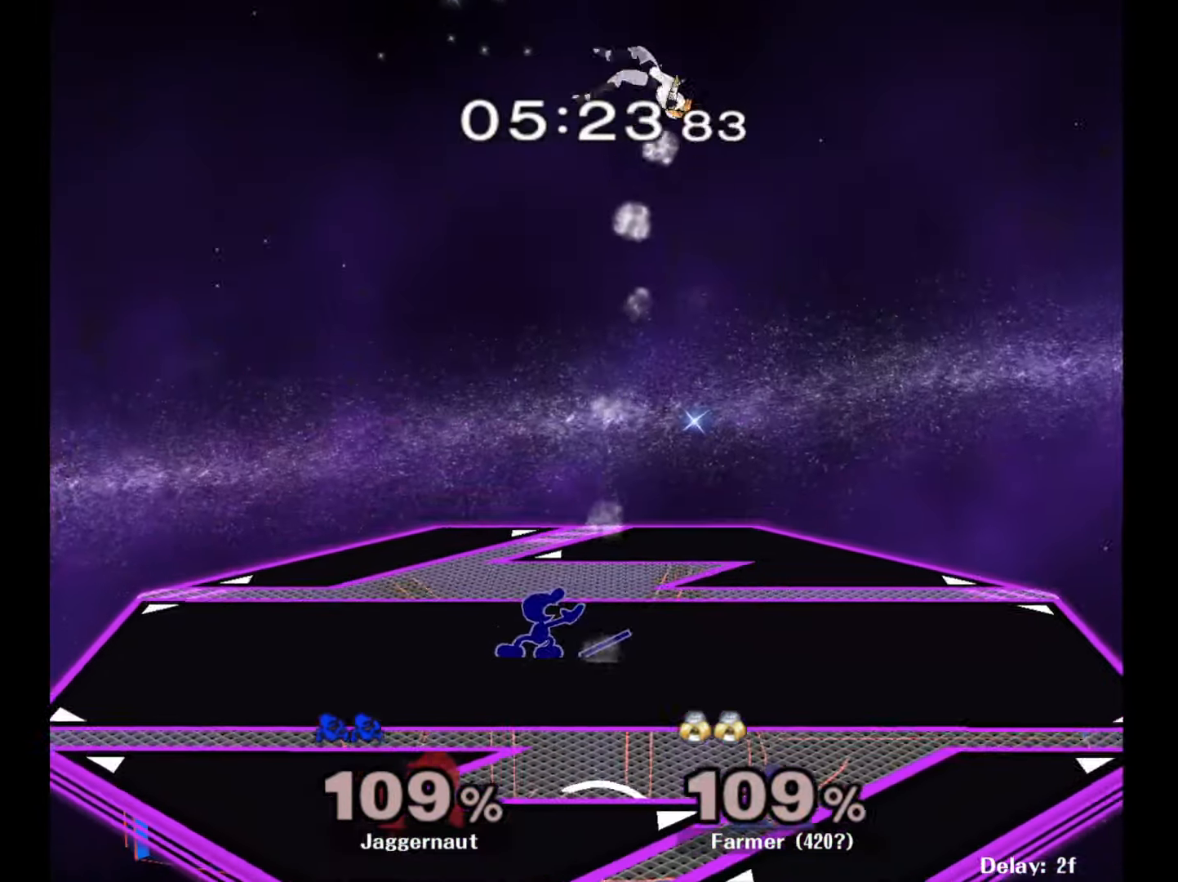
{"buttons": ["Y"], "left_stick": "down-right", "right_stick": "center", "events": [[83, "left_stick", "down-right"], [100, "Y", "down"], [200, "R1", "down"], [300, "Y", "up"], [300, "left_stick", "center"], [317, "R1", "up"], [417, "left_stick", "right"], [450, "Y", "down"], [467, "left_stick", "down-right"]]}
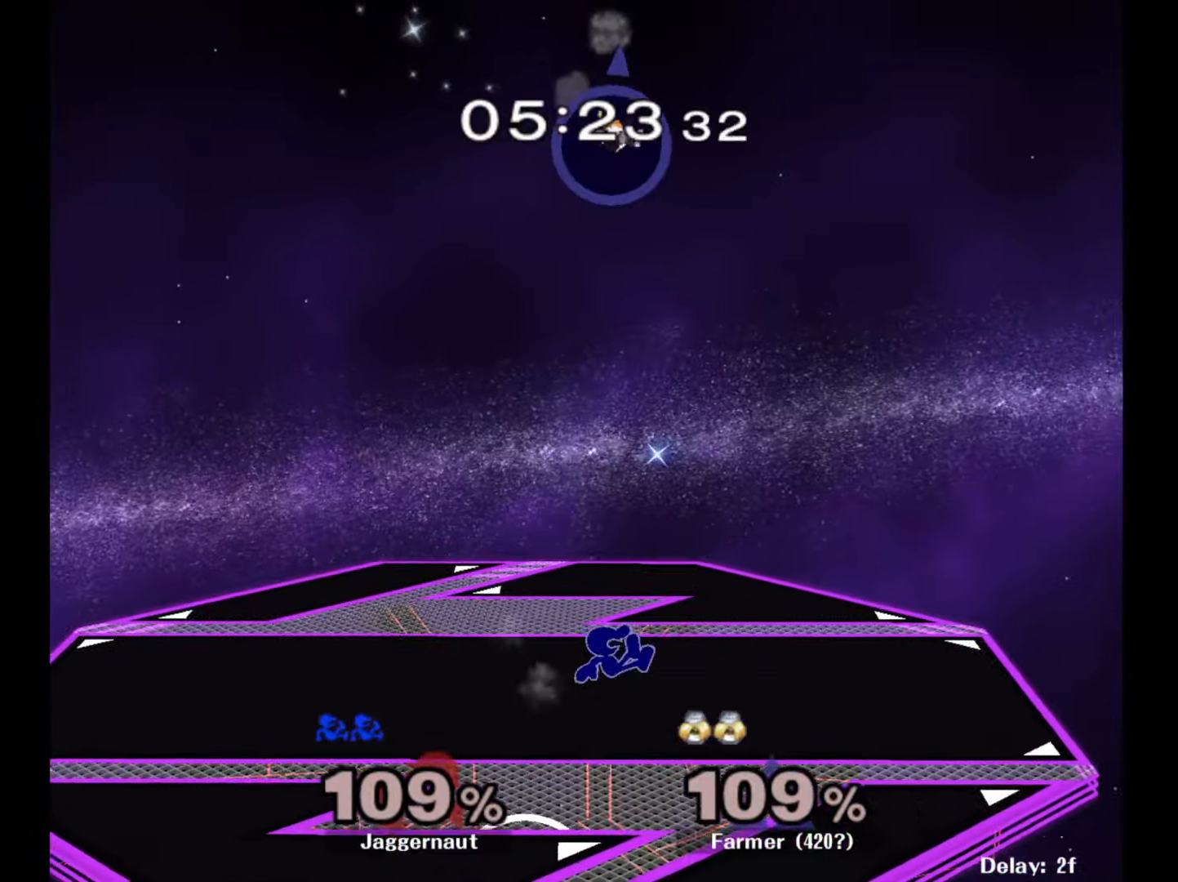
{"buttons": [], "left_stick": "center", "right_stick": "center", "events": [[33, "R1", "down"], [133, "Y", "up"], [150, "R1", "up"], [183, "left_stick", "center"], [283, "Y", "down"], [283, "left_stick", "down-left"], [350, "R1", "down"], [417, "Y", "up"], [417, "left_stick", "center"], [467, "R1", "up"]]}
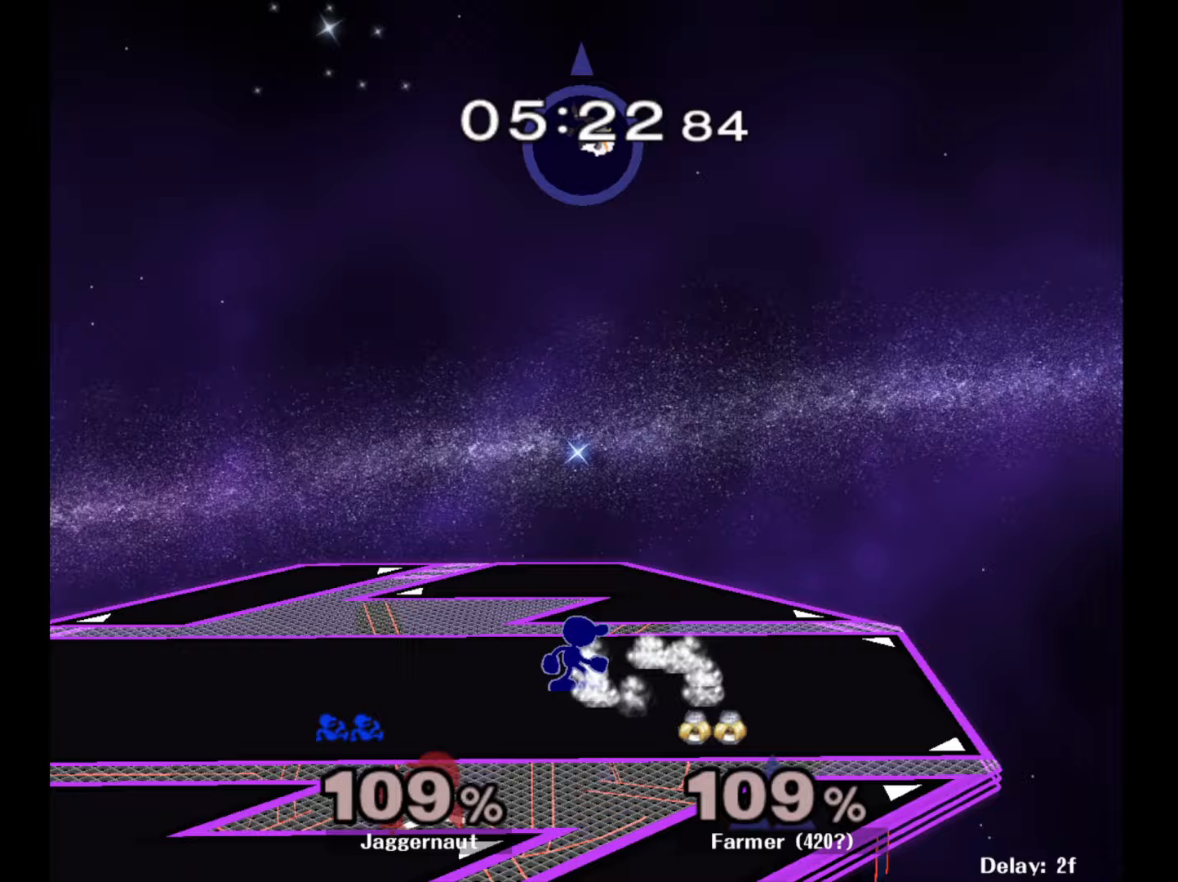
{"buttons": ["A"], "left_stick": "center", "right_stick": "center", "events": [[133, "left_stick", "right"], [200, "left_stick", "center"], [283, "Y", "down"], [400, "A", "down"], [433, "Y", "up"]]}
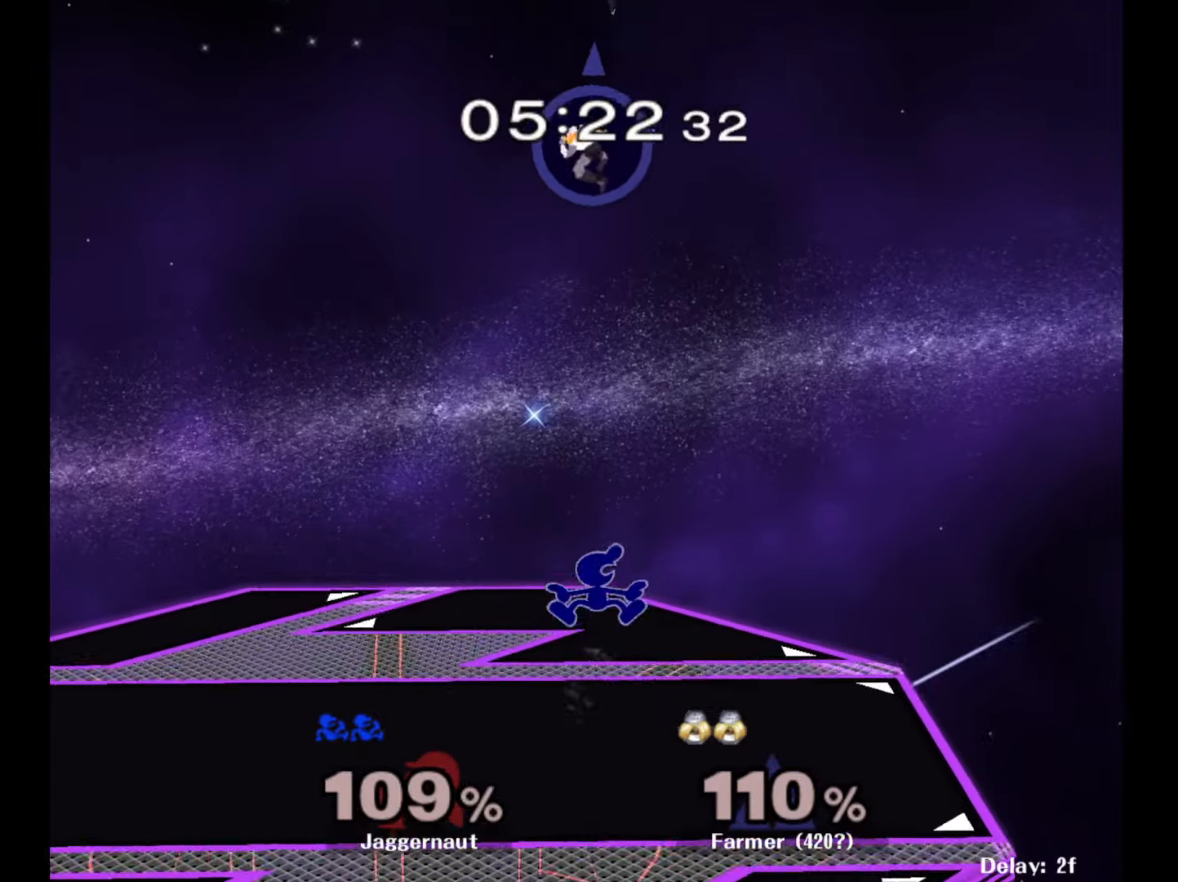
{"buttons": [], "left_stick": "right", "right_stick": "center", "events": [[50, "A", "up"], [50, "left_stick", "left"], [450, "left_stick", "right"]]}
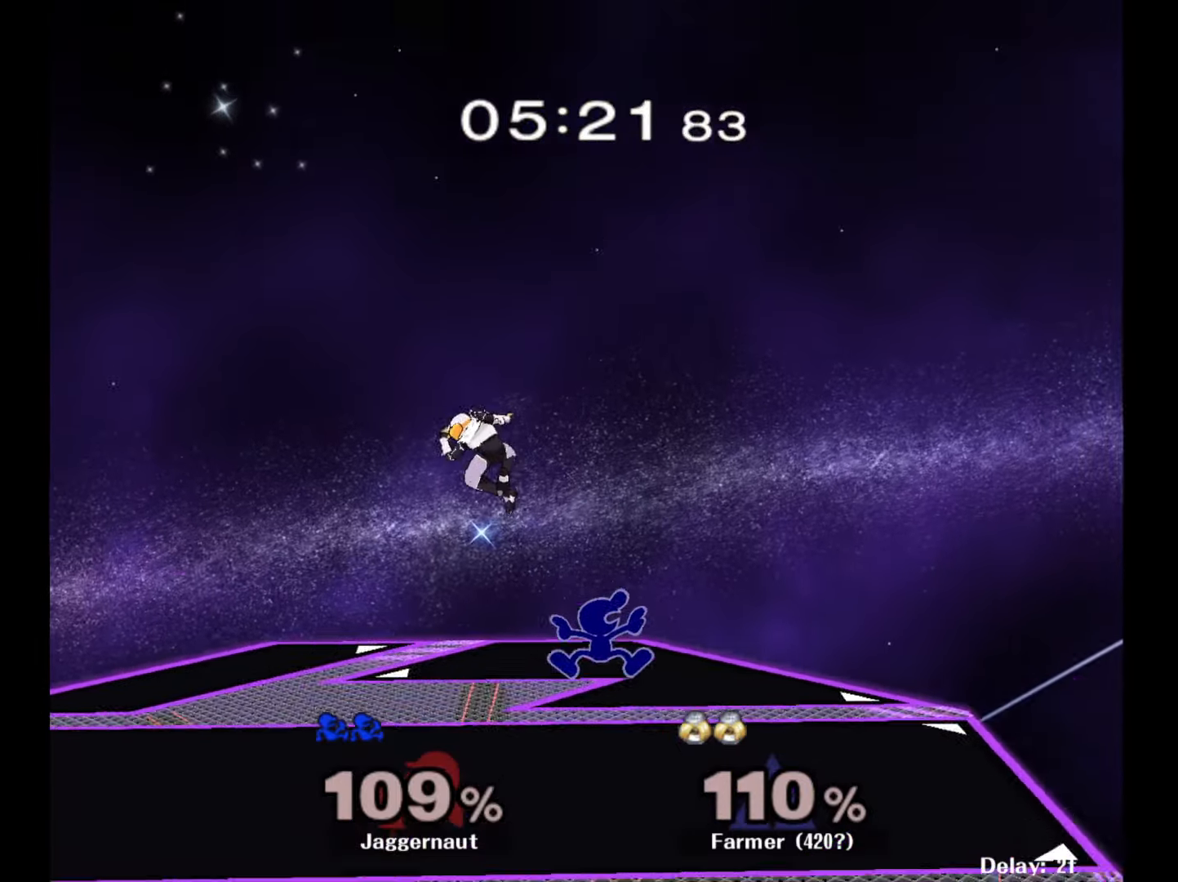
{"buttons": [], "left_stick": "left", "right_stick": "center", "events": [[183, "left_stick", "center"], [233, "left_stick", "right"], [367, "left_stick", "left"]]}
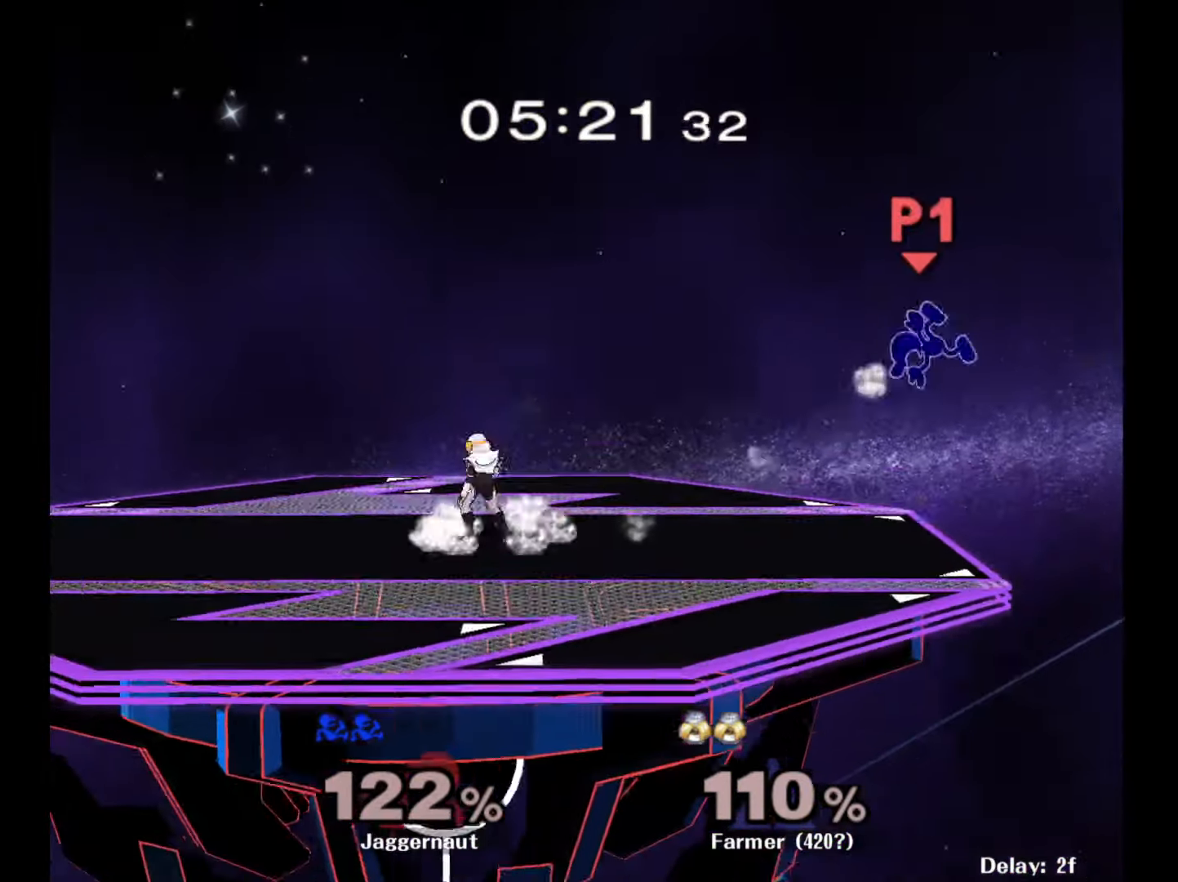
{"buttons": [], "left_stick": "left", "right_stick": "center", "events": [[167, "left_stick", "center"], [283, "left_stick", "left"], [333, "Y", "down"], [450, "Y", "up"]]}
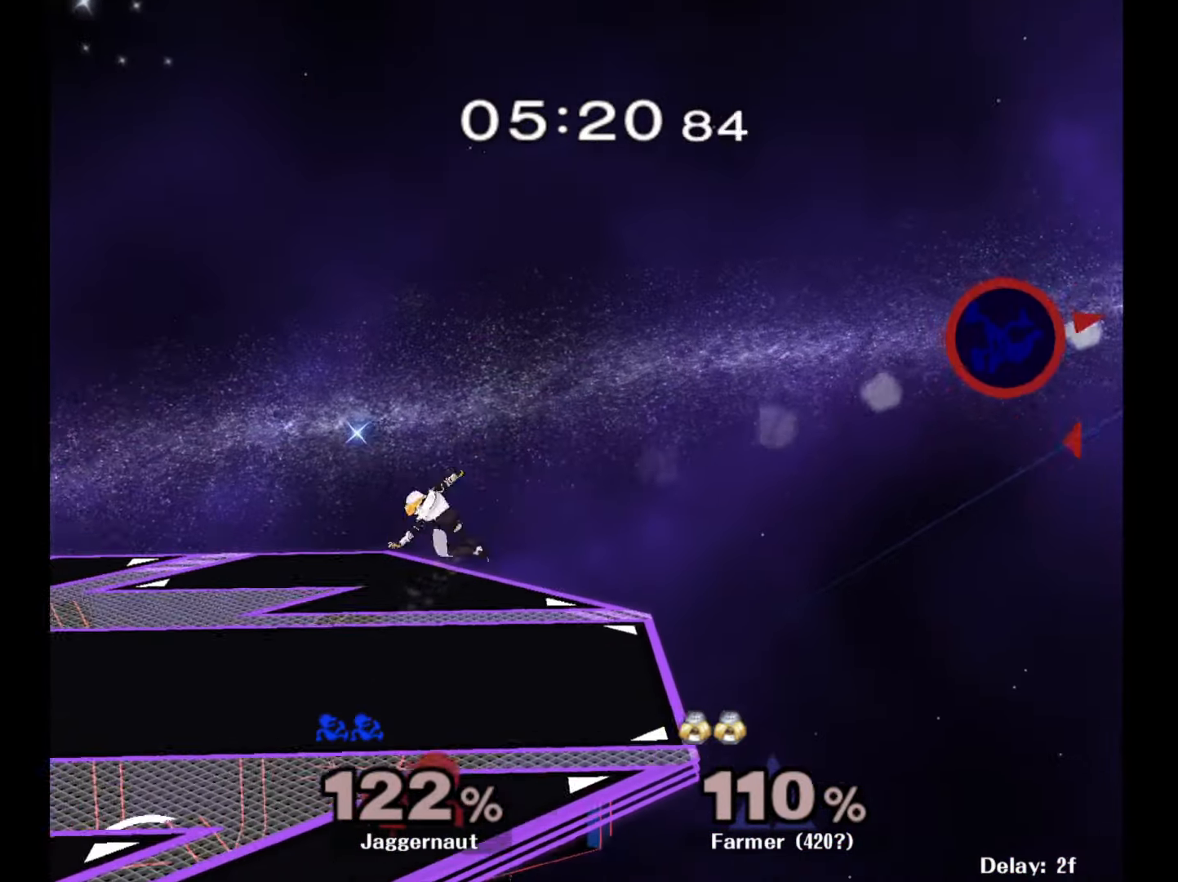
{"buttons": ["Y"], "left_stick": "left", "right_stick": "center", "events": [[17, "Y", "down"], [117, "Y", "up"], [167, "Y", "down"], [267, "Y", "up"], [317, "Y", "down"], [433, "Y", "up"], [467, "Y", "down"]]}
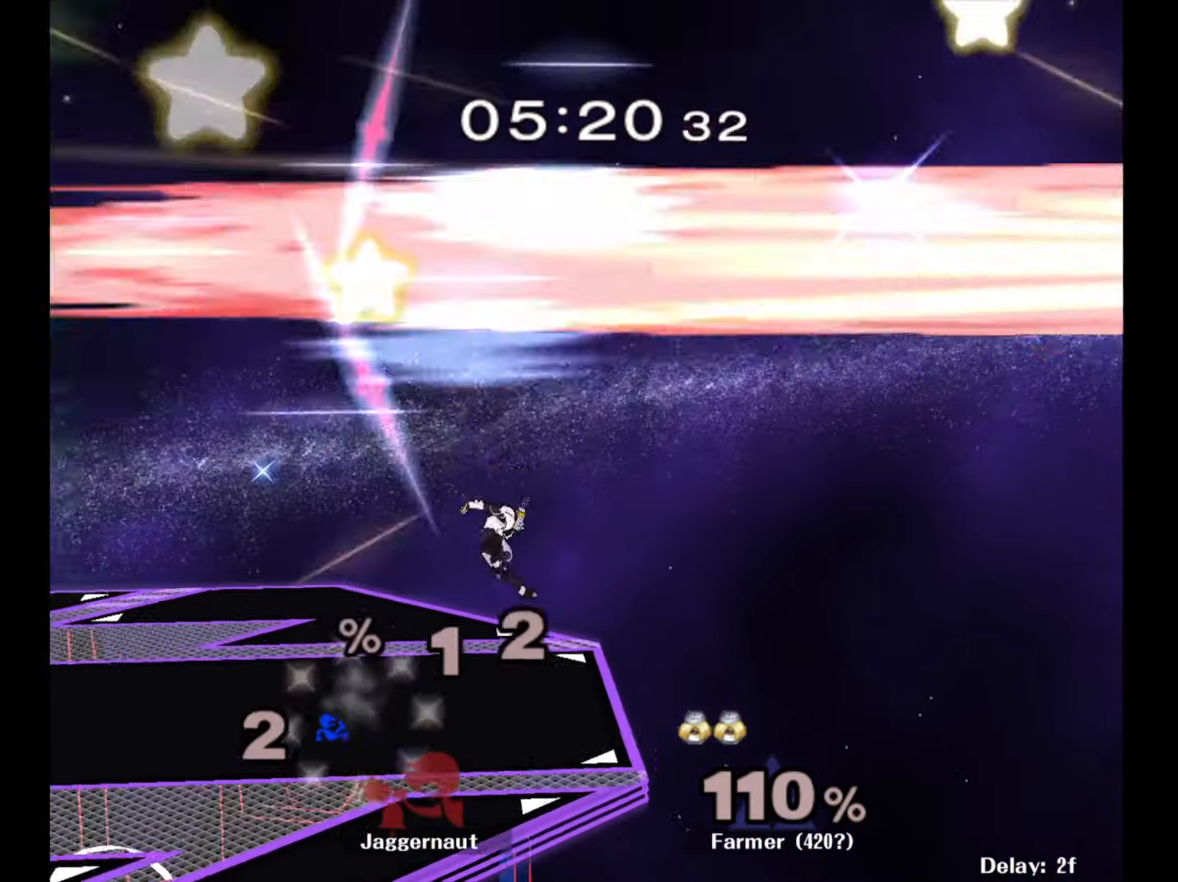
{"buttons": [], "left_stick": "left", "right_stick": "center", "events": [[83, "Y", "up"], [150, "Y", "down"], [250, "Y", "up"]]}
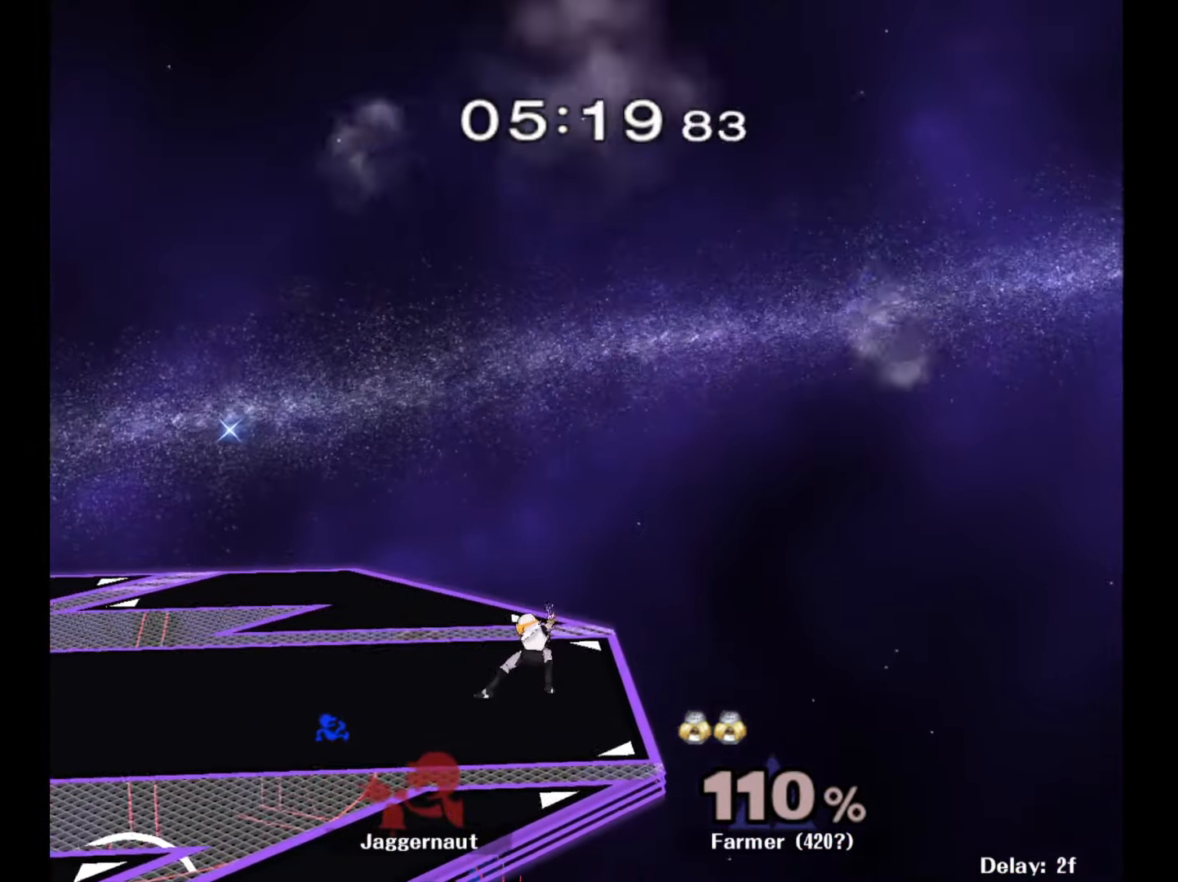
{"buttons": ["L1", "R1"], "left_stick": "center", "right_stick": "center", "events": [[83, "left_stick", "center"], [333, "X", "down"], [367, "L1", "down"], [367, "R1", "down"], [400, "X", "up"]]}
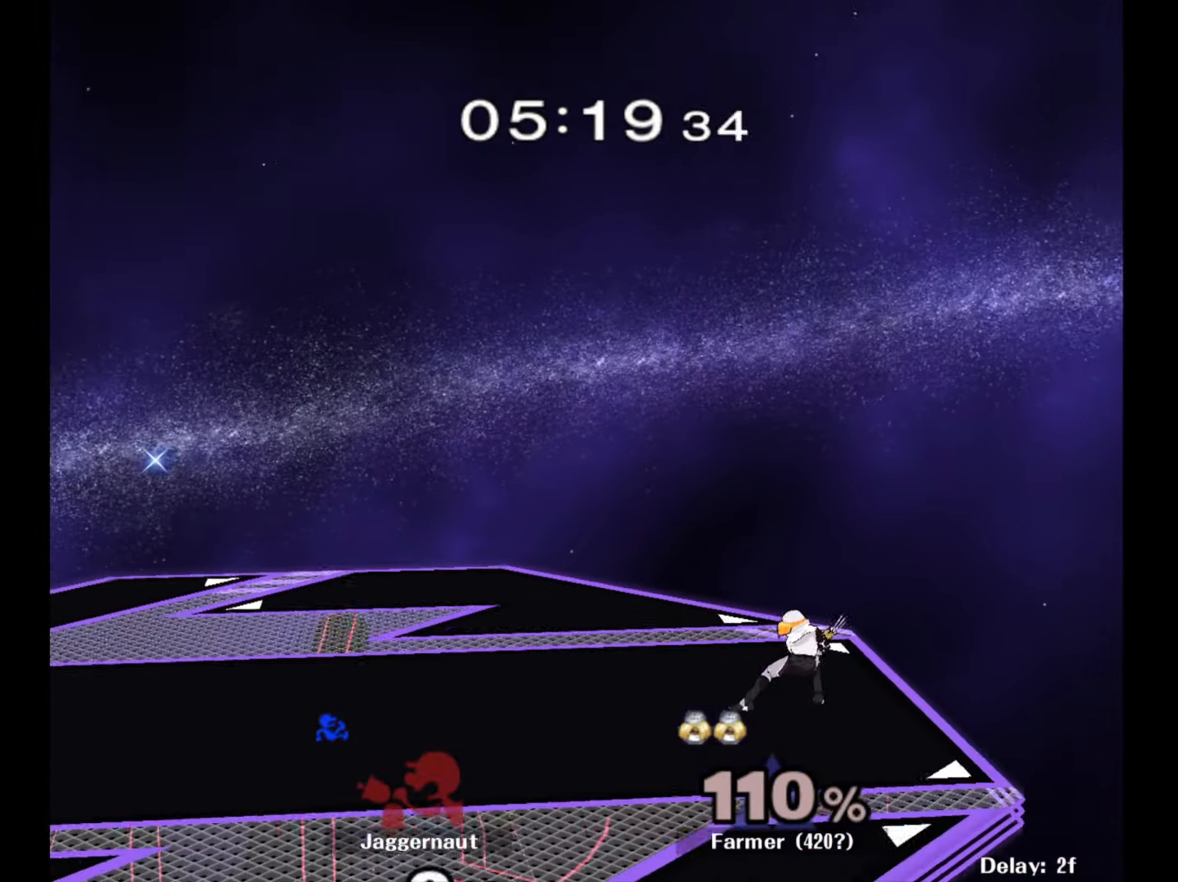
{"buttons": [], "left_stick": "right", "right_stick": "center", "events": [[33, "R1", "up"], [50, "left_stick", "right"], [83, "R1", "down"], [183, "L1", "up"], [267, "R1", "up"], [333, "left_stick", "center"], [450, "left_stick", "right"]]}
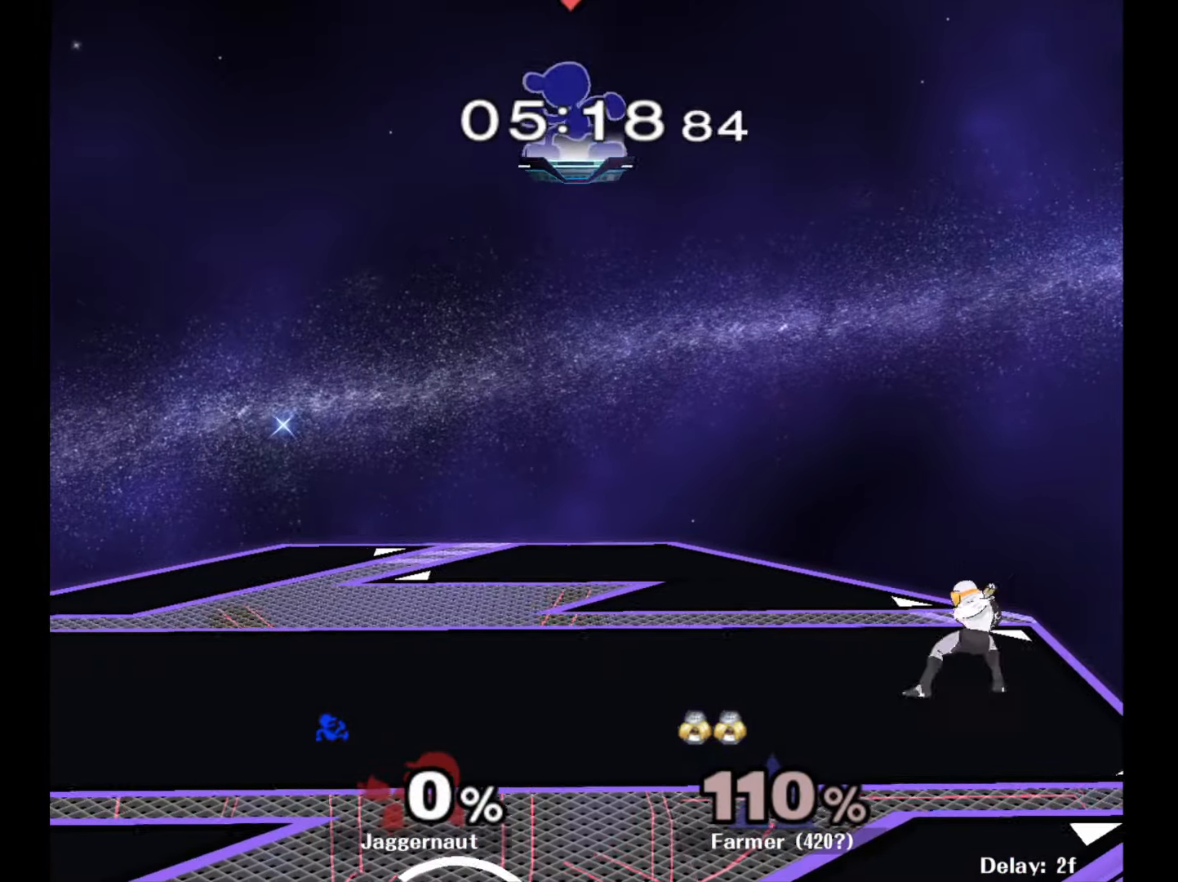
{"buttons": [], "left_stick": "right", "right_stick": "center", "events": []}
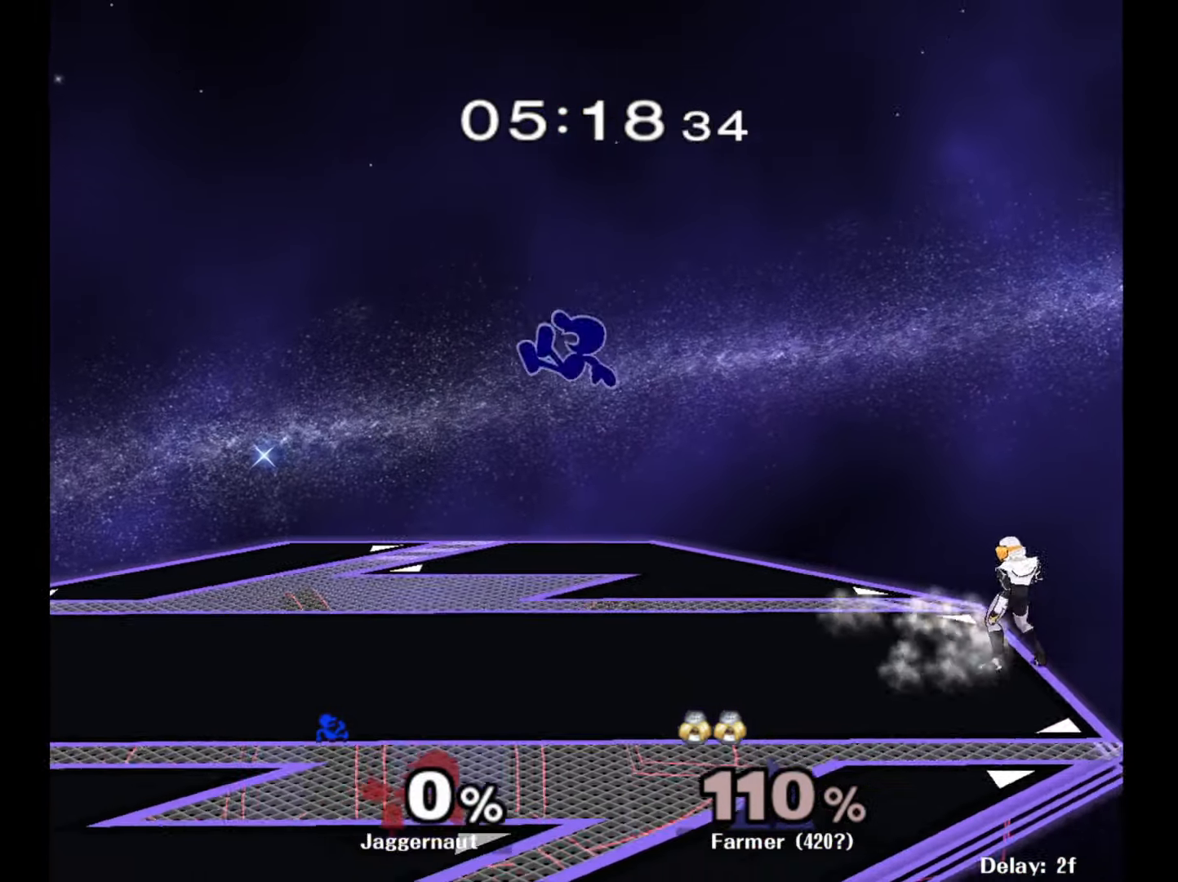
{"buttons": [], "left_stick": "right", "right_stick": "center", "events": []}
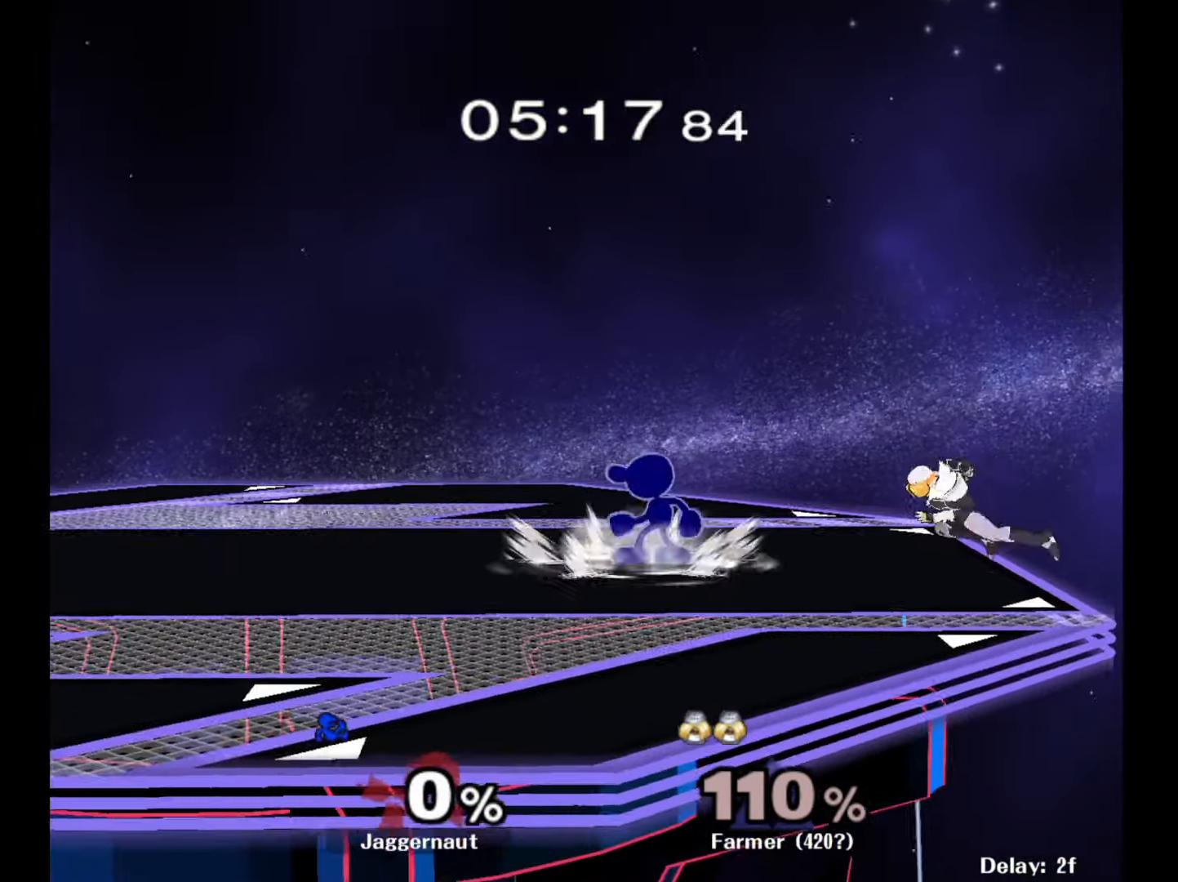
{"buttons": [], "left_stick": "left", "right_stick": "center", "events": [[317, "left_stick", "center"], [483, "left_stick", "left"]]}
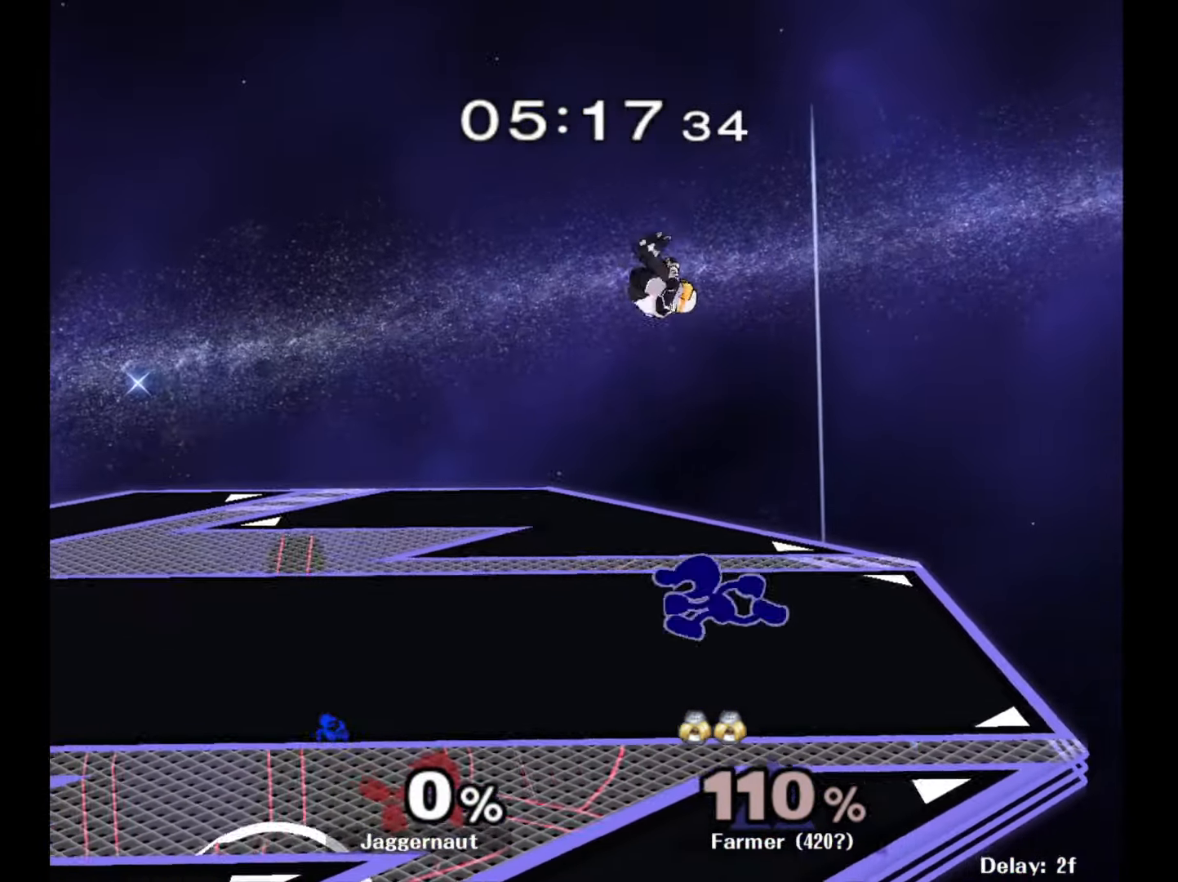
{"buttons": [], "left_stick": "up", "right_stick": "center", "events": [[67, "Y", "down"], [150, "A", "down"], [200, "Y", "up"], [233, "left_stick", "right"], [283, "A", "up"], [500, "left_stick", "up"]]}
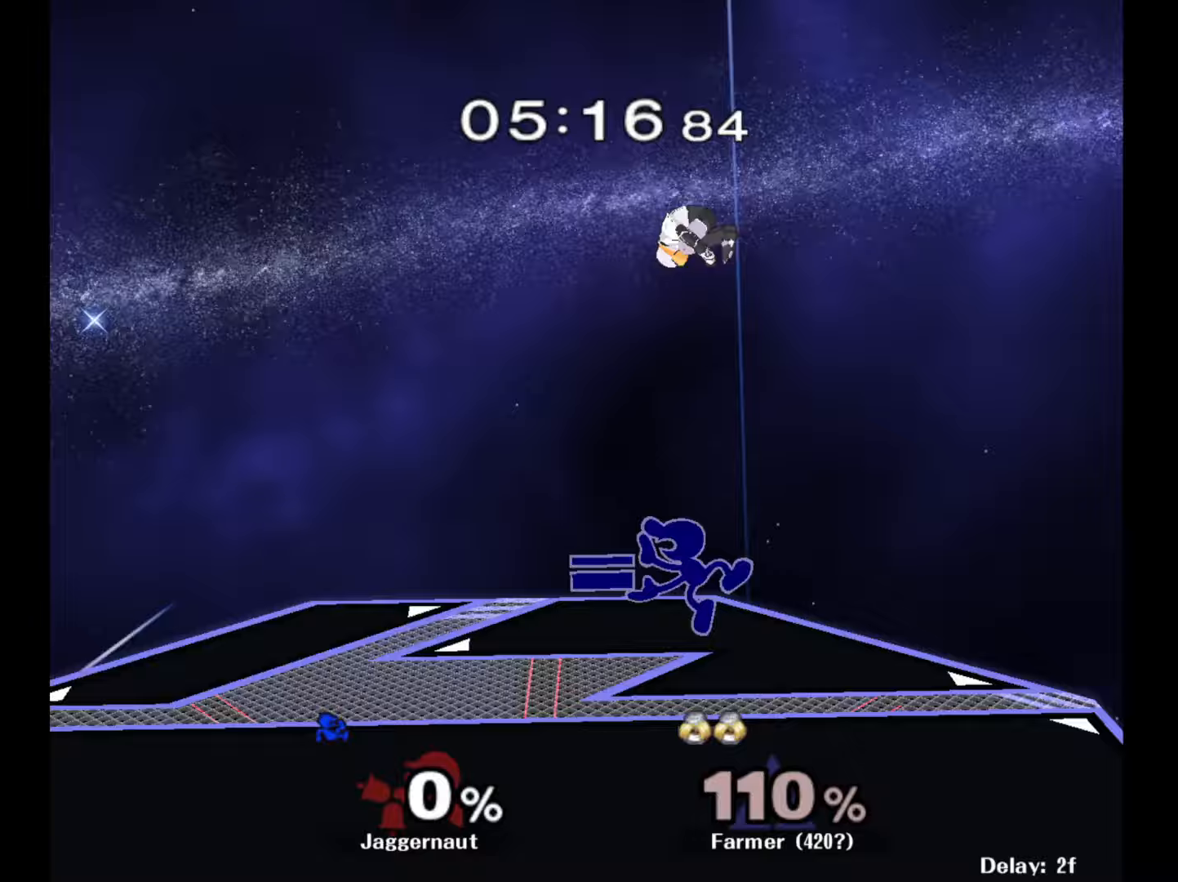
{"buttons": [], "left_stick": "center", "right_stick": "center", "events": [[83, "left_stick", "up-left"], [200, "left_stick", "left"], [467, "left_stick", "center"]]}
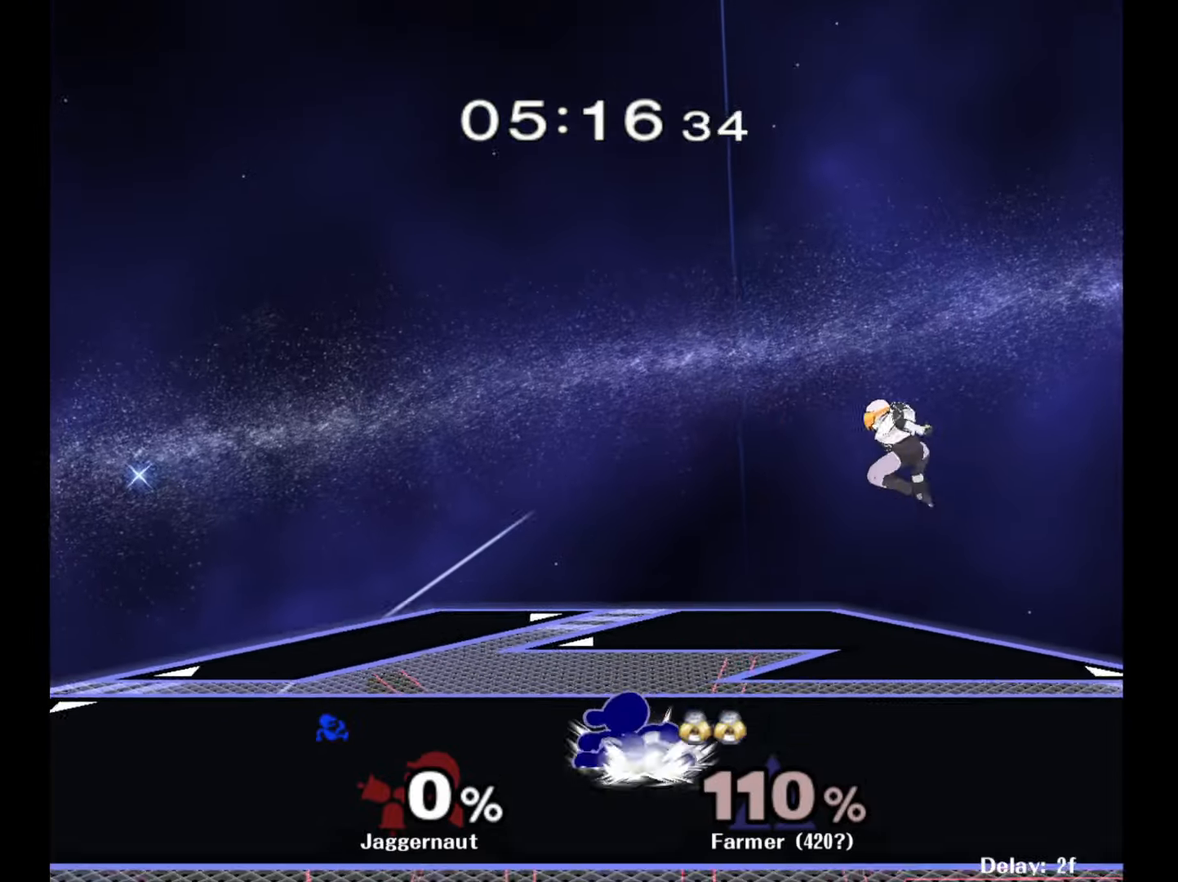
{"buttons": [], "left_stick": "down", "right_stick": "center", "events": [[67, "left_stick", "right"], [483, "left_stick", "down"]]}
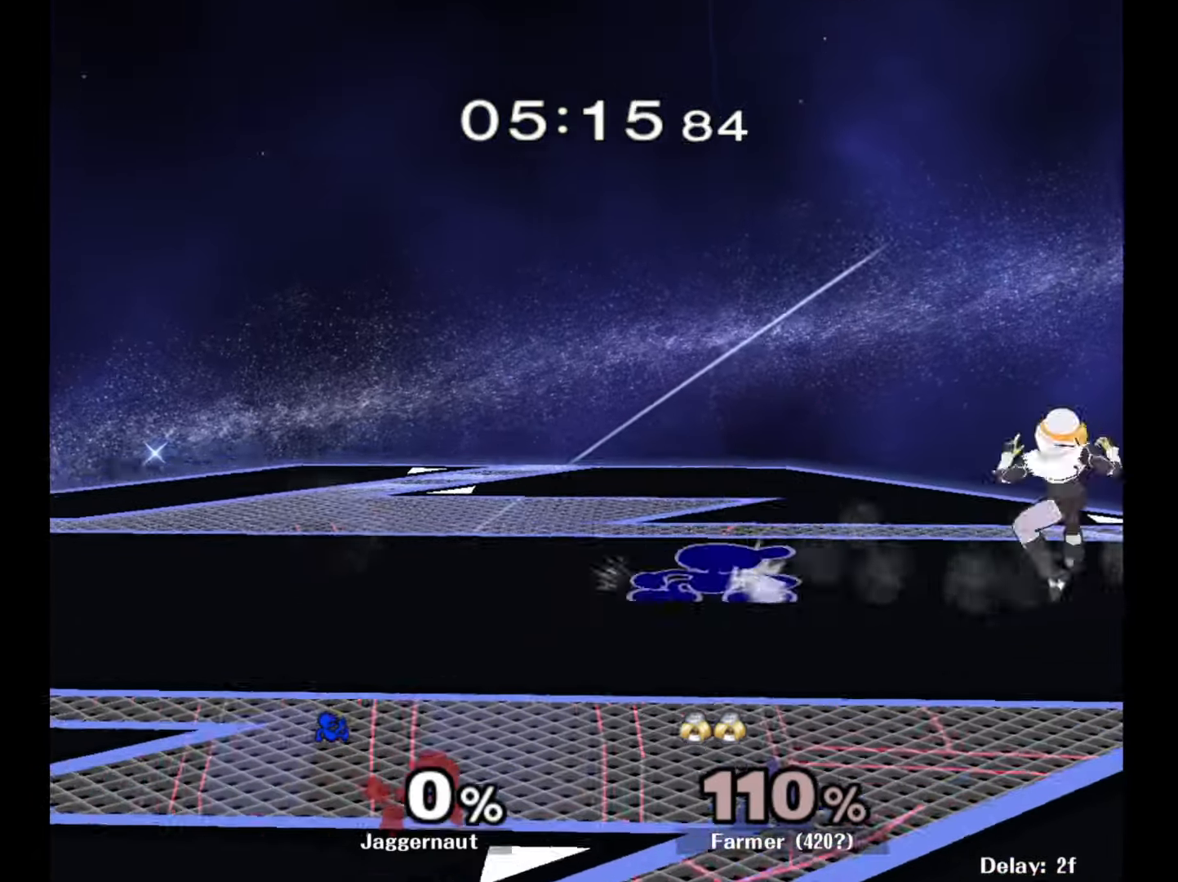
{"buttons": [], "left_stick": "center", "right_stick": "center", "events": [[33, "A", "down"], [150, "A", "up"], [383, "left_stick", "center"], [483, "Y", "down"], [500, "Y", "up"]]}
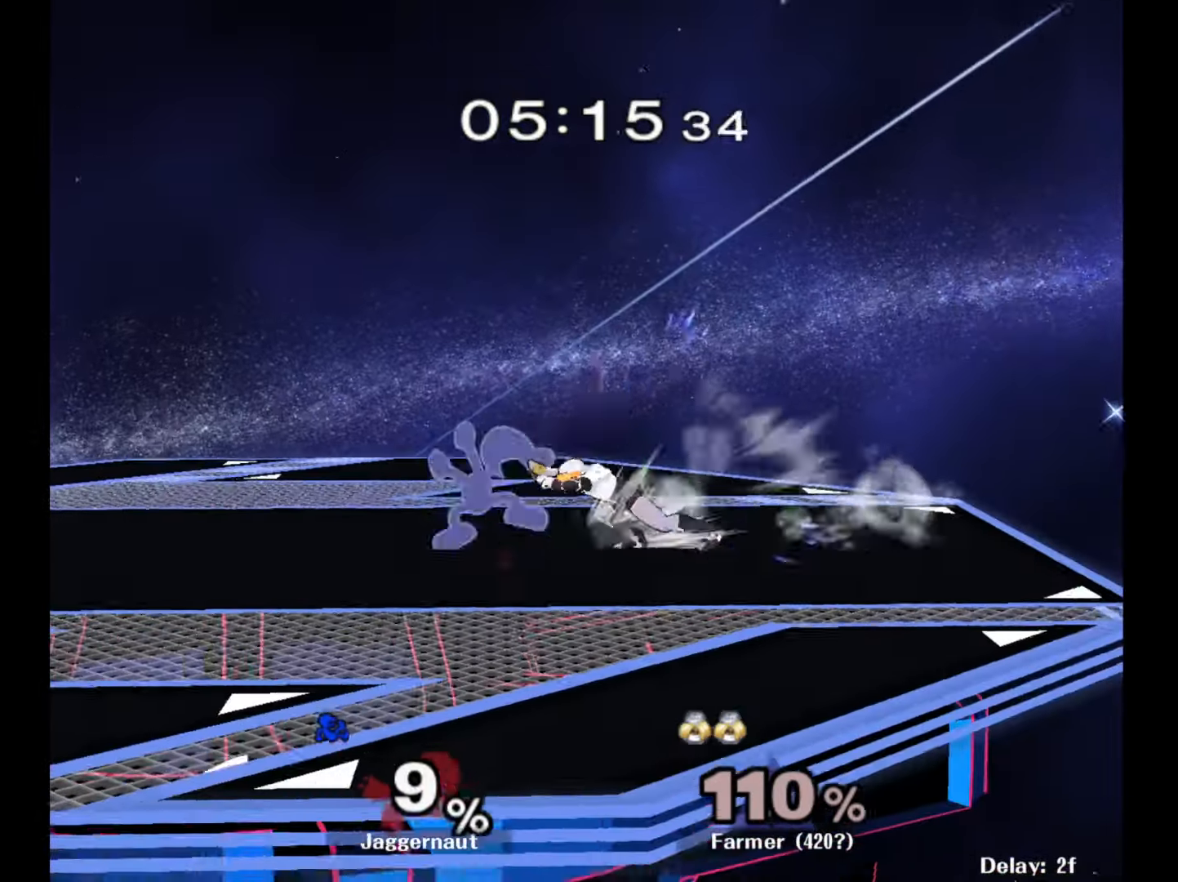
{"buttons": ["Y"], "left_stick": "center", "right_stick": "center", "events": [[117, "left_stick", "up-left"], [183, "left_stick", "center"], [333, "Y", "down"], [433, "Y", "up"], [483, "Y", "down"]]}
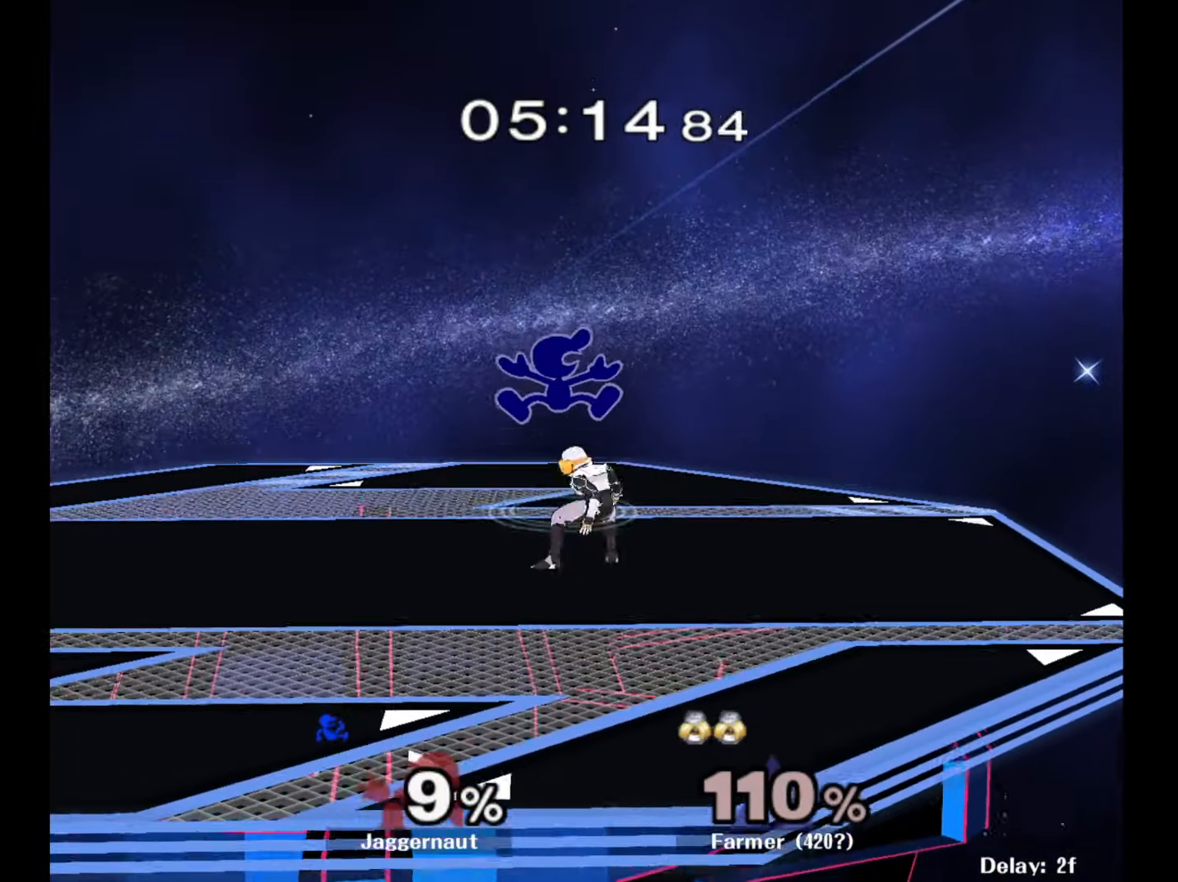
{"buttons": [], "left_stick": "right", "right_stick": "center", "events": [[33, "Y", "up"], [117, "left_stick", "up"], [217, "left_stick", "center"], [317, "left_stick", "down"], [433, "left_stick", "right"]]}